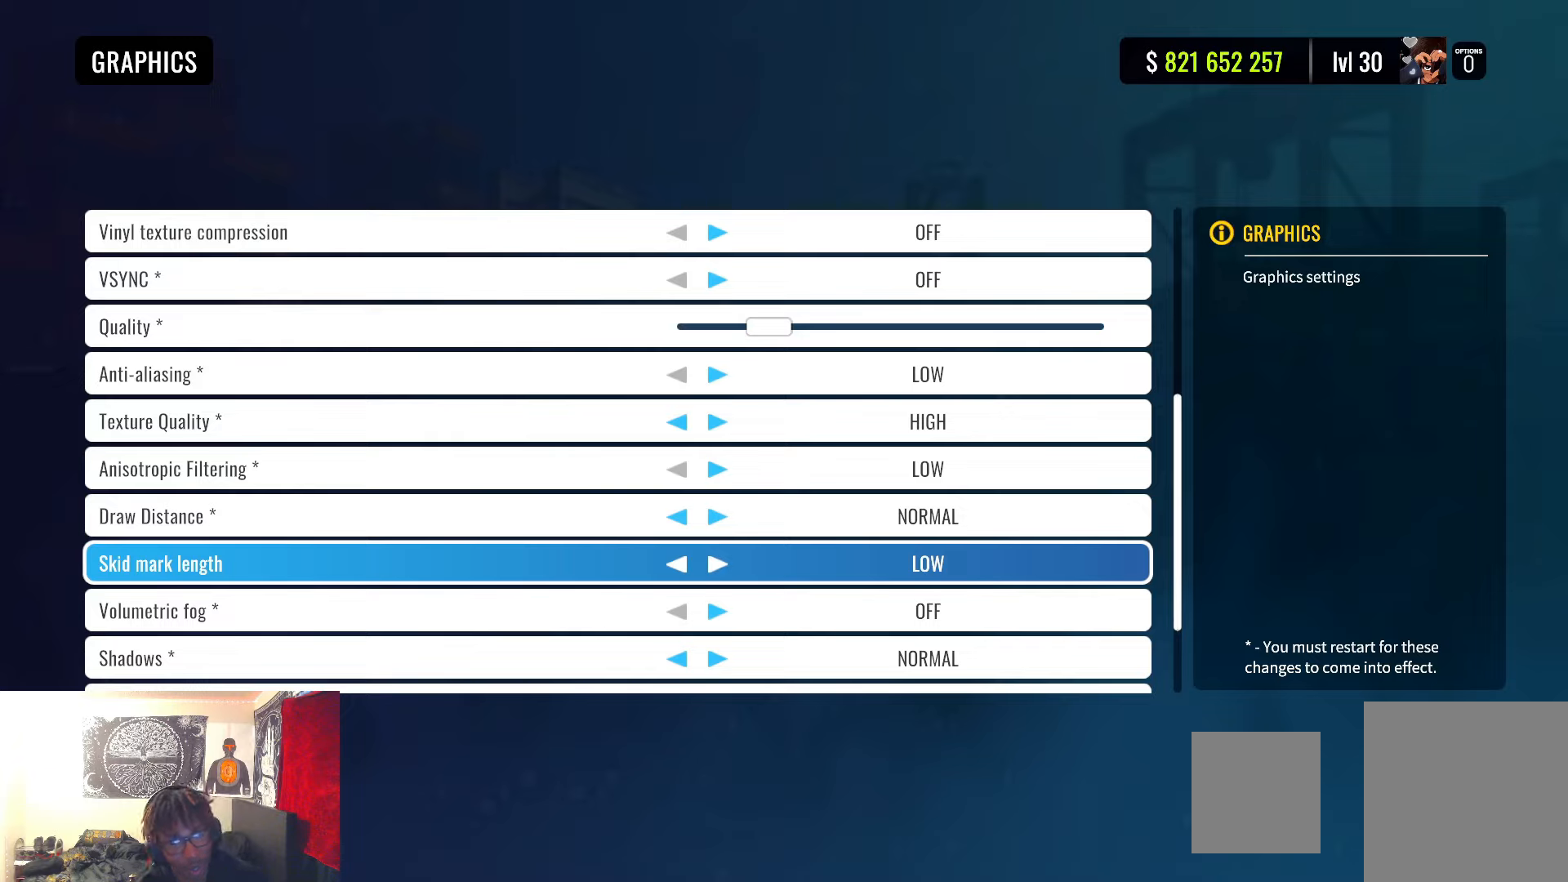
Gameplay with a controller (PlayStation layout); each line is a JSON object with the inputs held at the frame after it. "events" lists button and stick changes between this image and that frame as [ms after this image, input, new state], when the widget could be followed in between.
{"buttons": [], "left_stick": "center", "right_stick": "center", "events": [[200, "DPAD_DOWN", "down"], [367, "DPAD_DOWN", "up"]]}
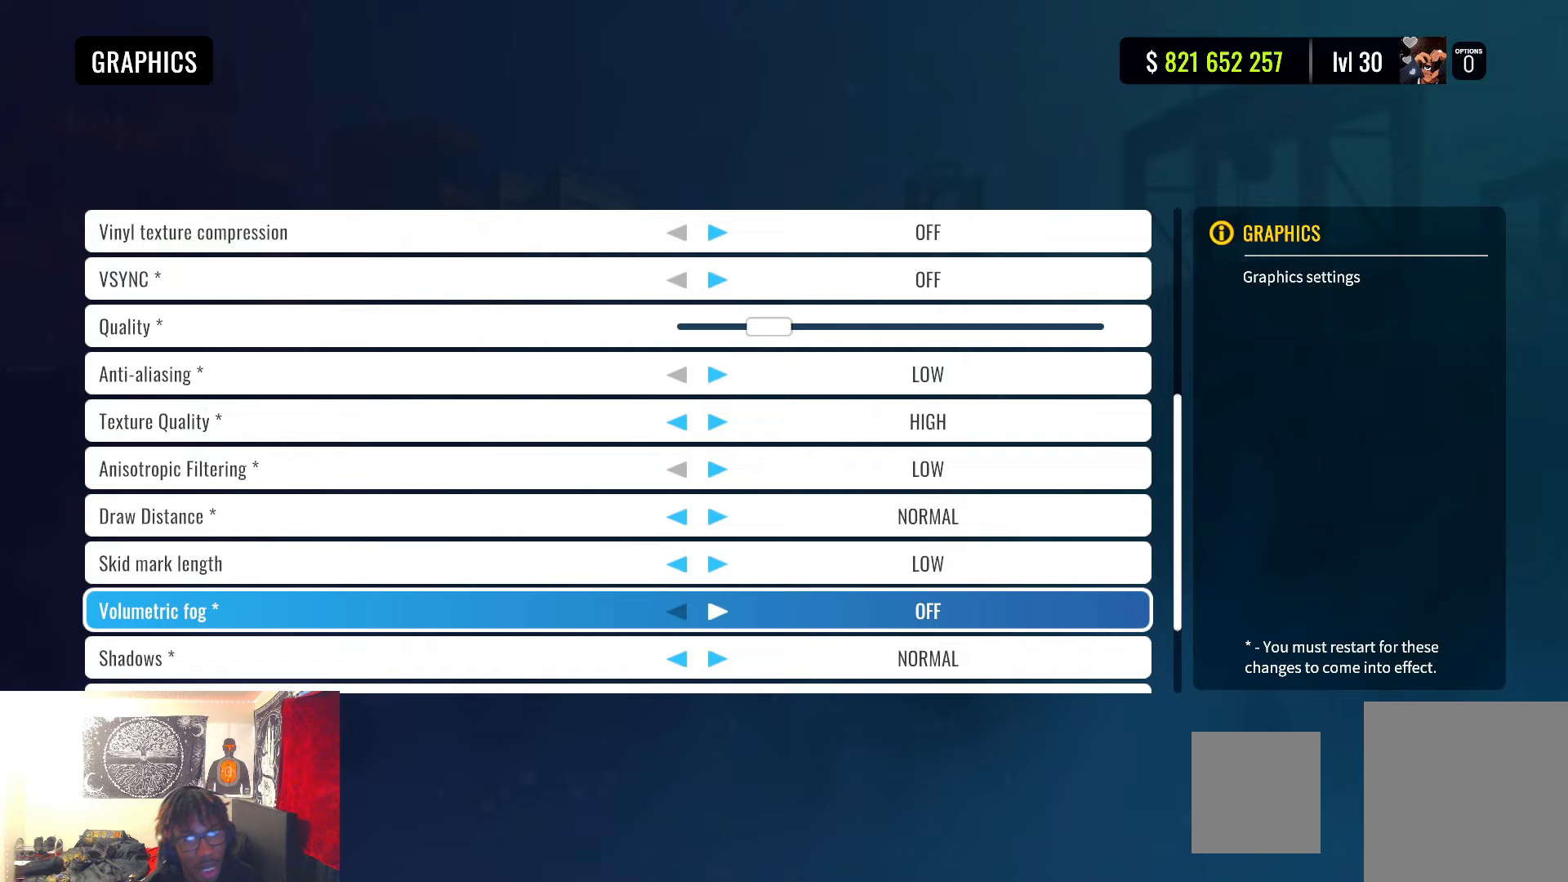
{"buttons": [], "left_stick": "center", "right_stick": "center", "events": []}
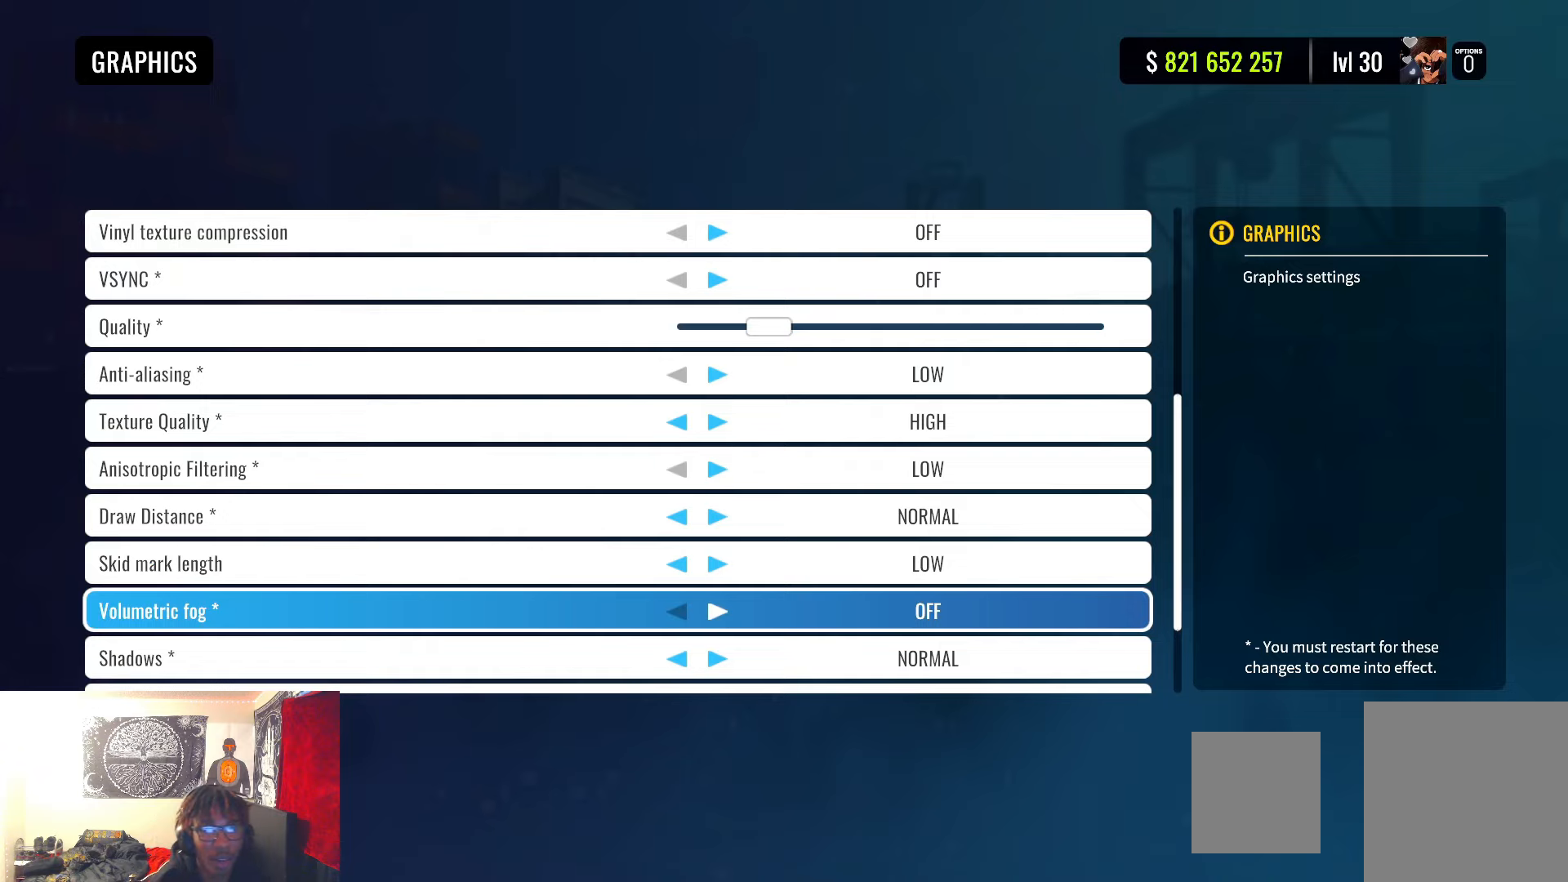
{"buttons": [], "left_stick": "center", "right_stick": "center", "events": []}
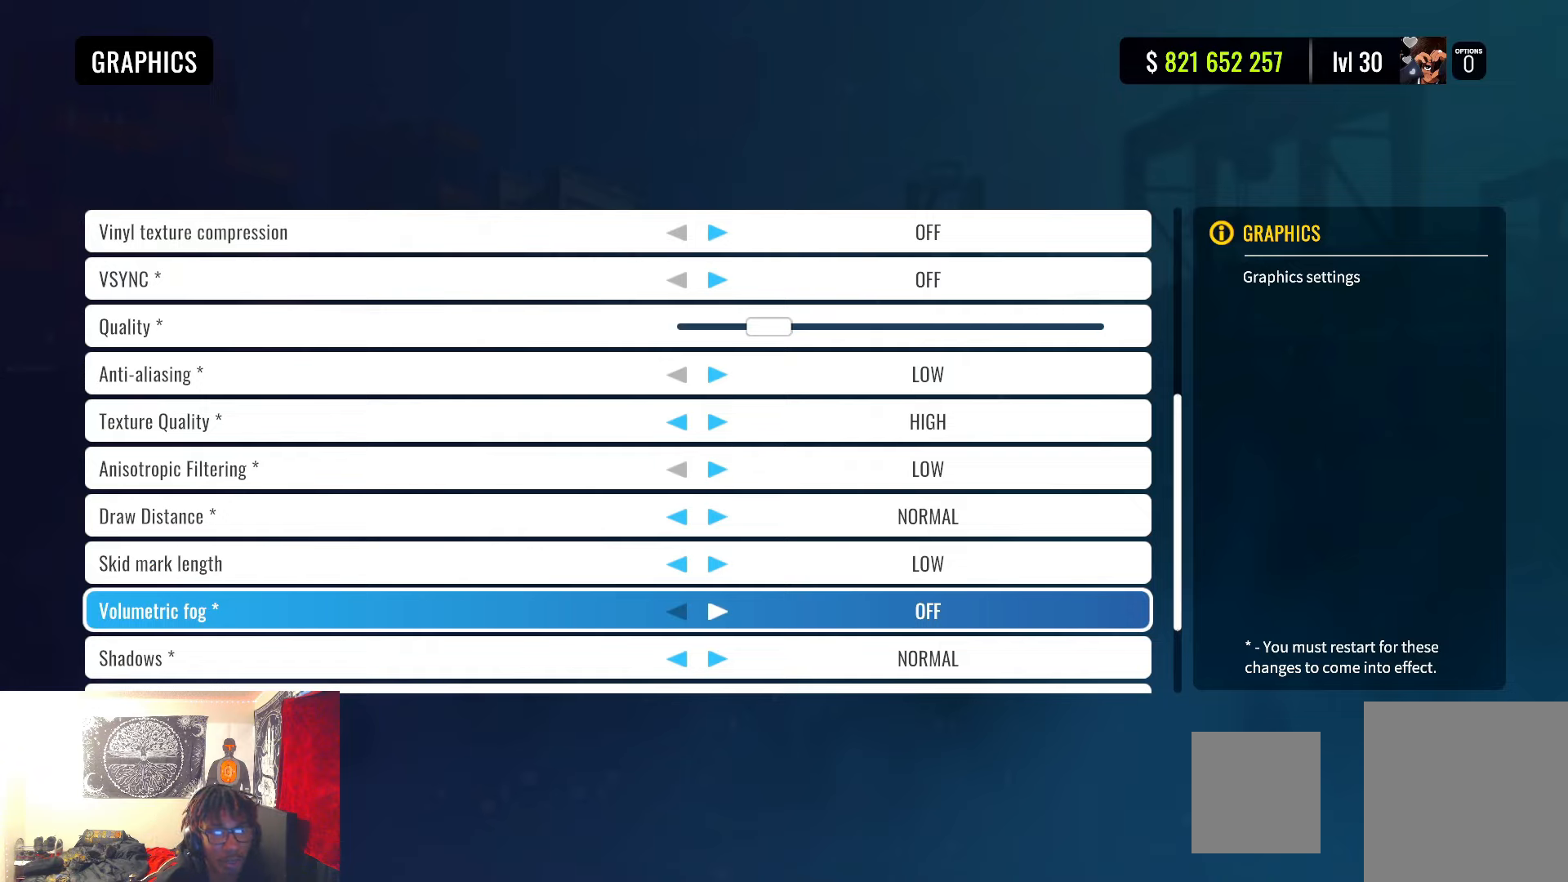
{"buttons": [], "left_stick": "center", "right_stick": "center", "events": [[167, "DPAD_DOWN", "down"], [300, "DPAD_DOWN", "up"]]}
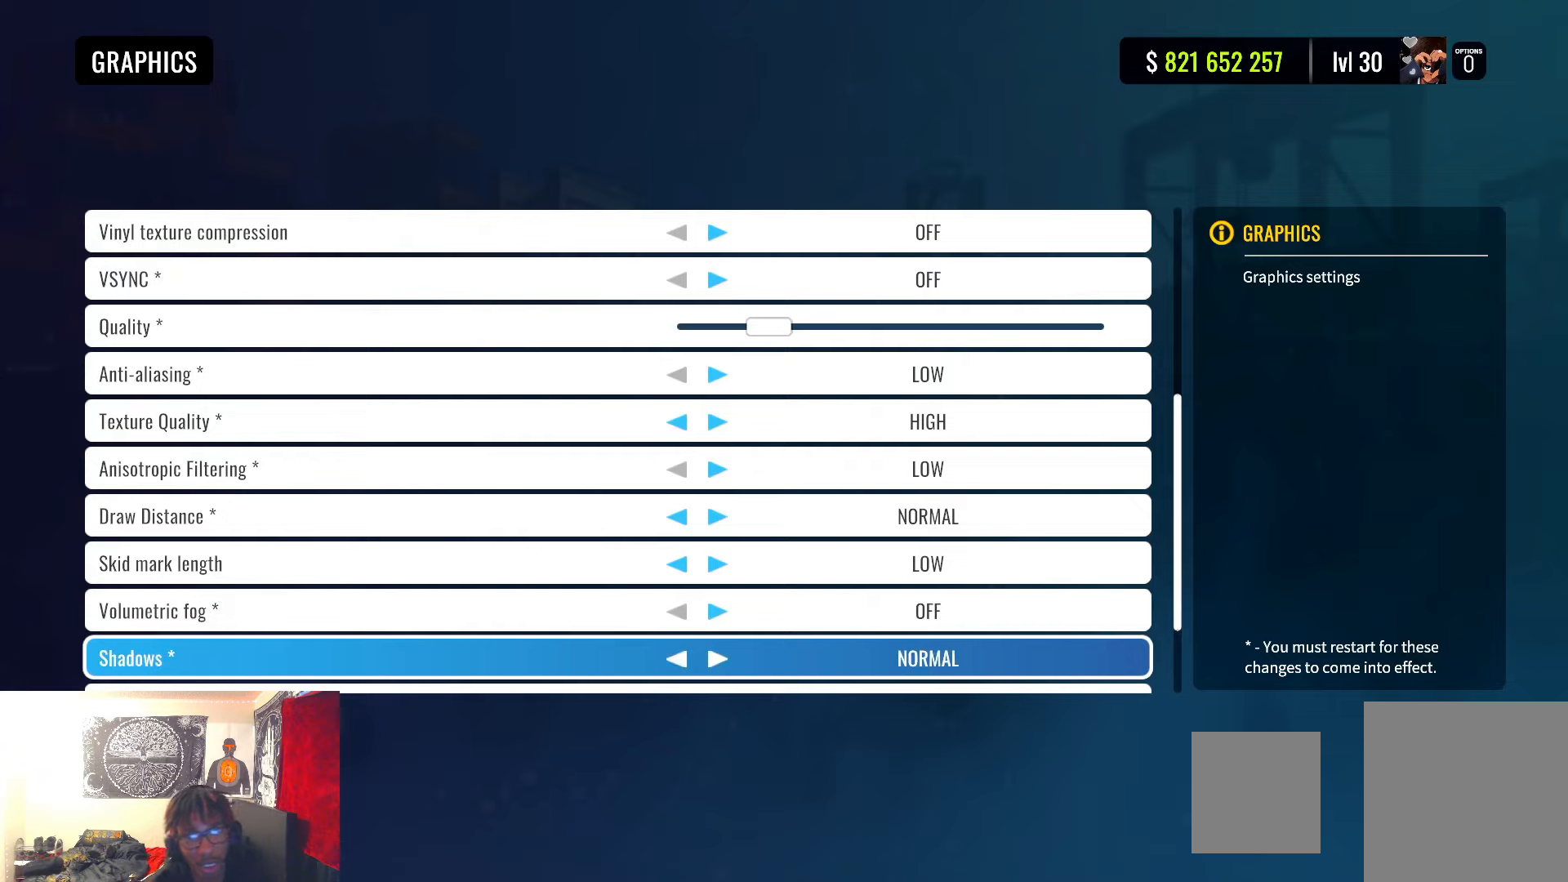
{"buttons": [], "left_stick": "center", "right_stick": "center", "events": []}
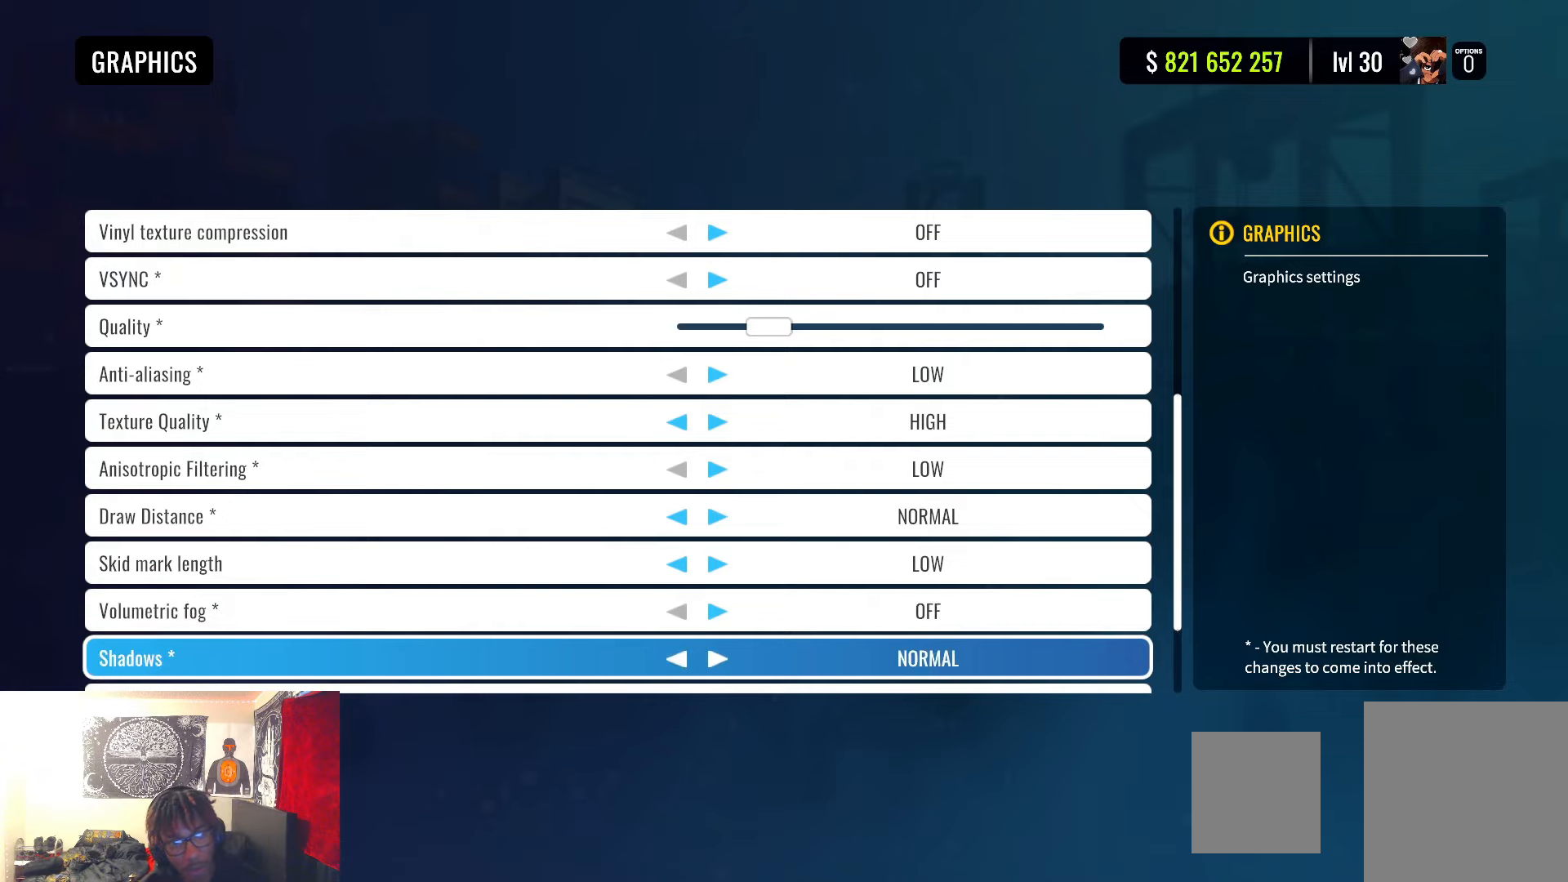
{"buttons": [], "left_stick": "center", "right_stick": "center", "events": []}
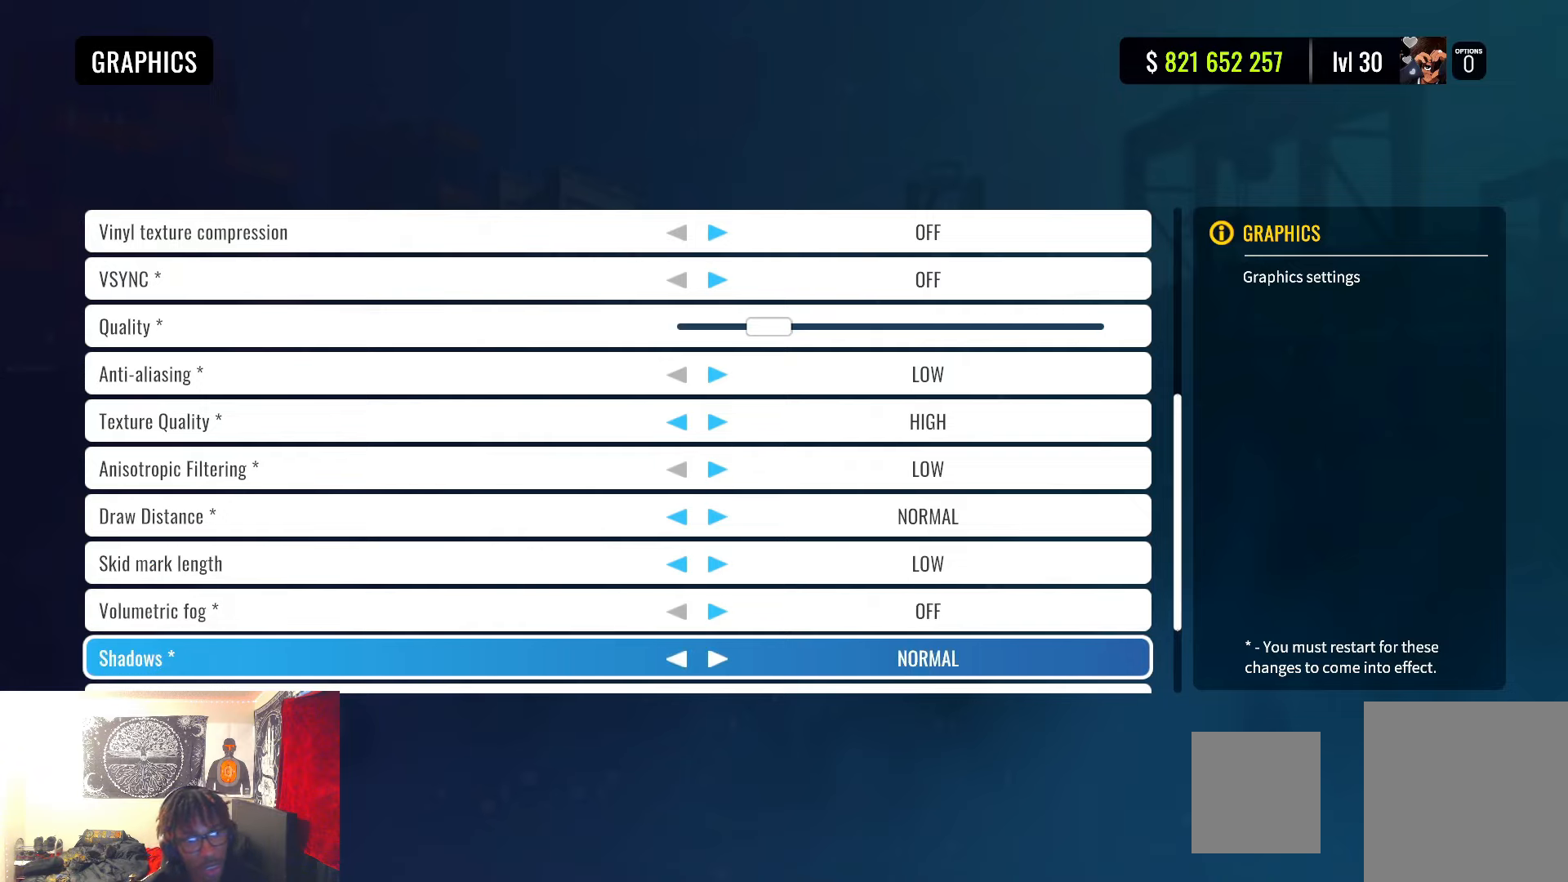
{"buttons": ["DPAD_DOWN"], "left_stick": "center", "right_stick": "center", "events": [[483, "DPAD_DOWN", "down"]]}
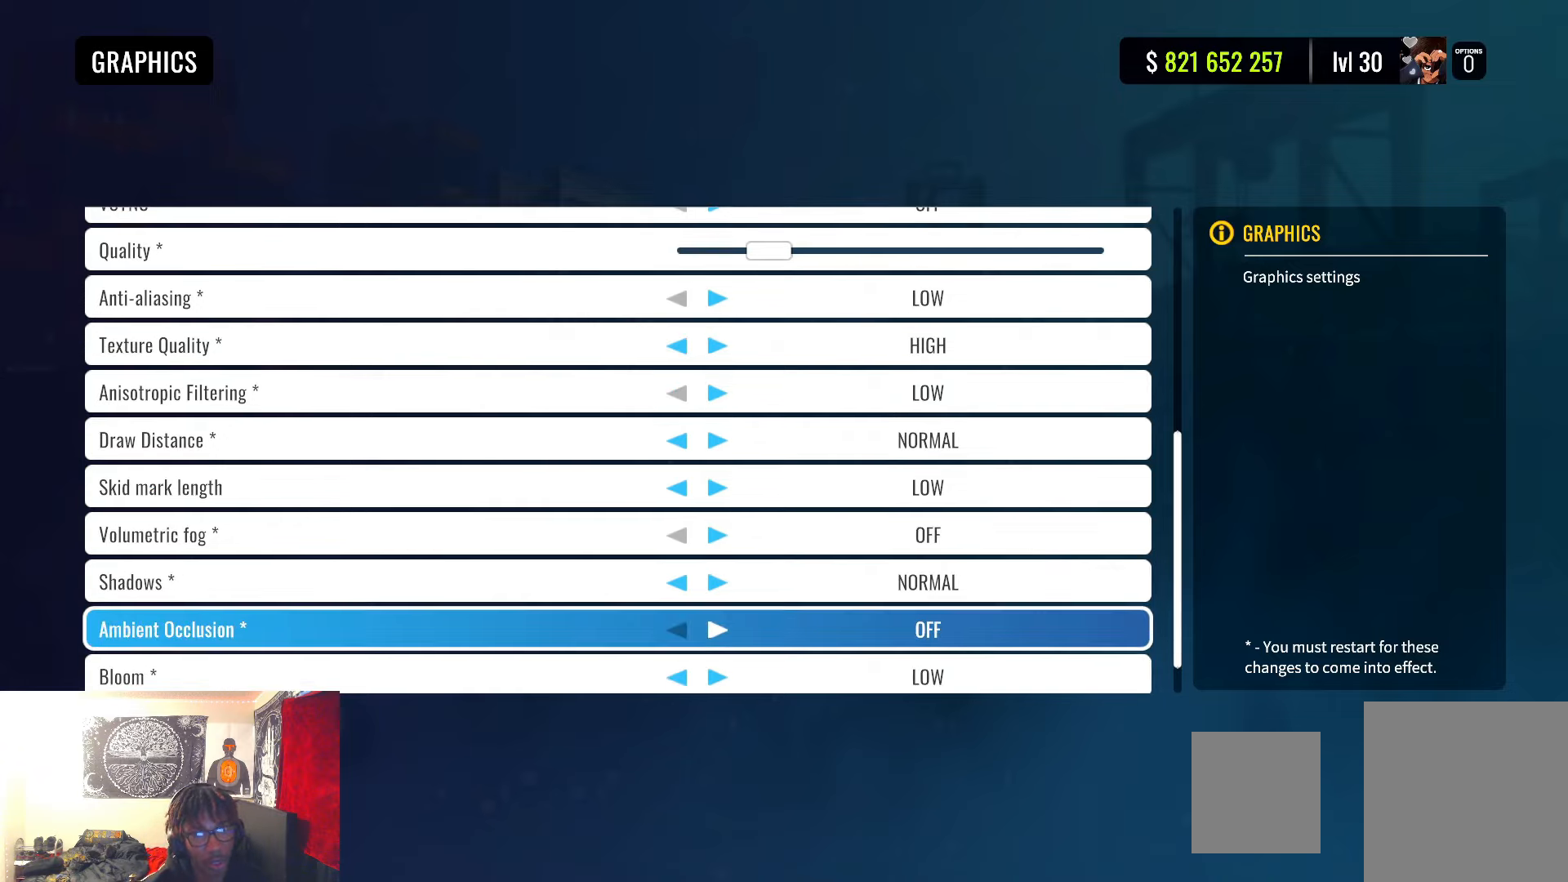
{"buttons": [], "left_stick": "center", "right_stick": "center", "events": [[117, "DPAD_DOWN", "up"]]}
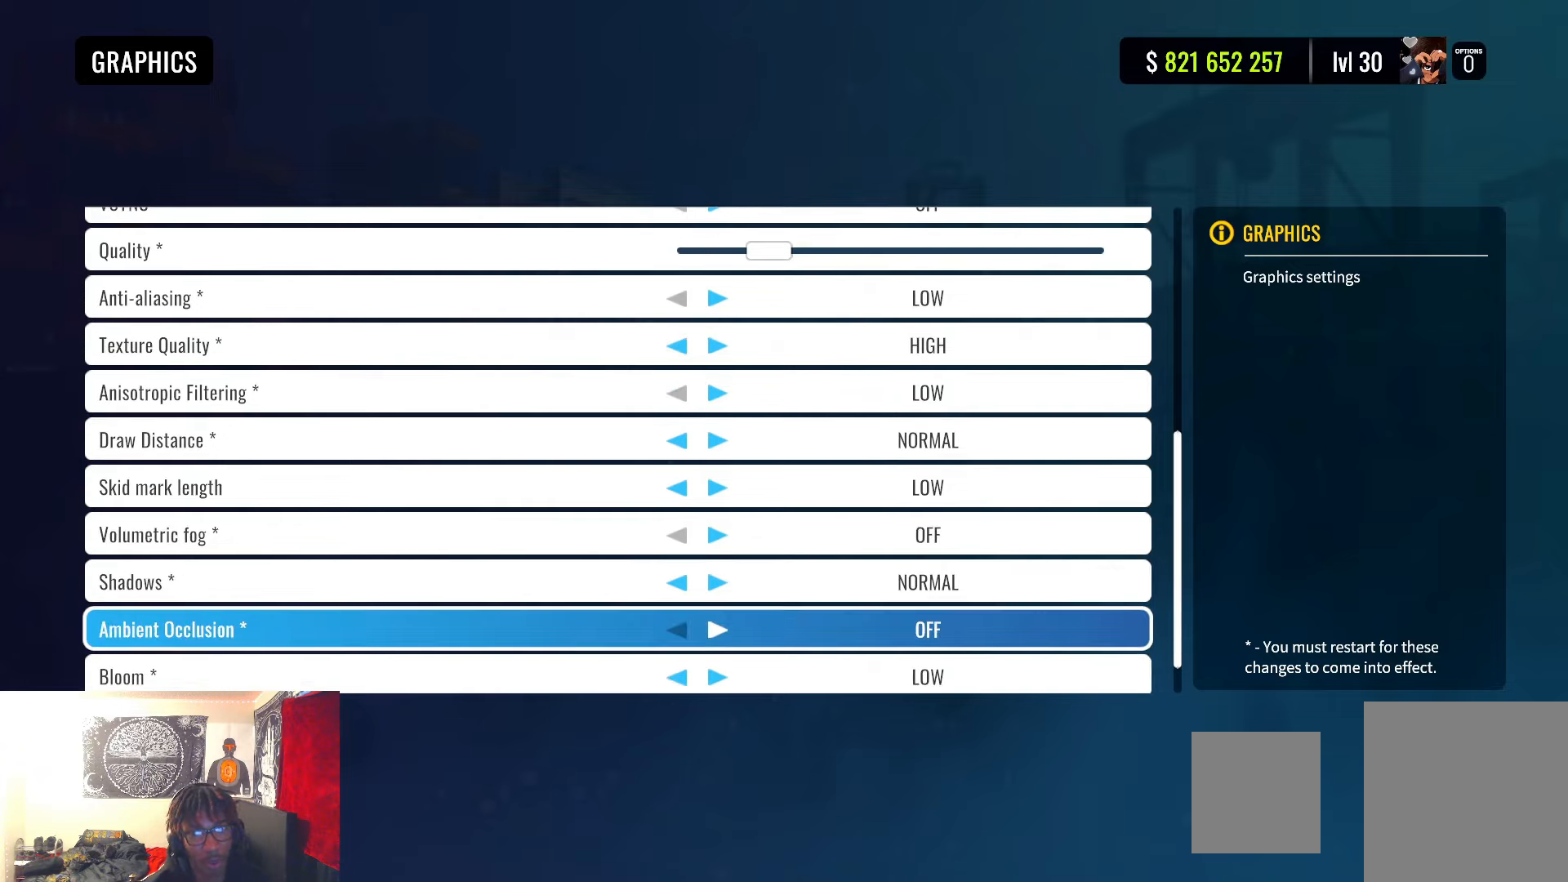
{"buttons": [], "left_stick": "center", "right_stick": "center", "events": []}
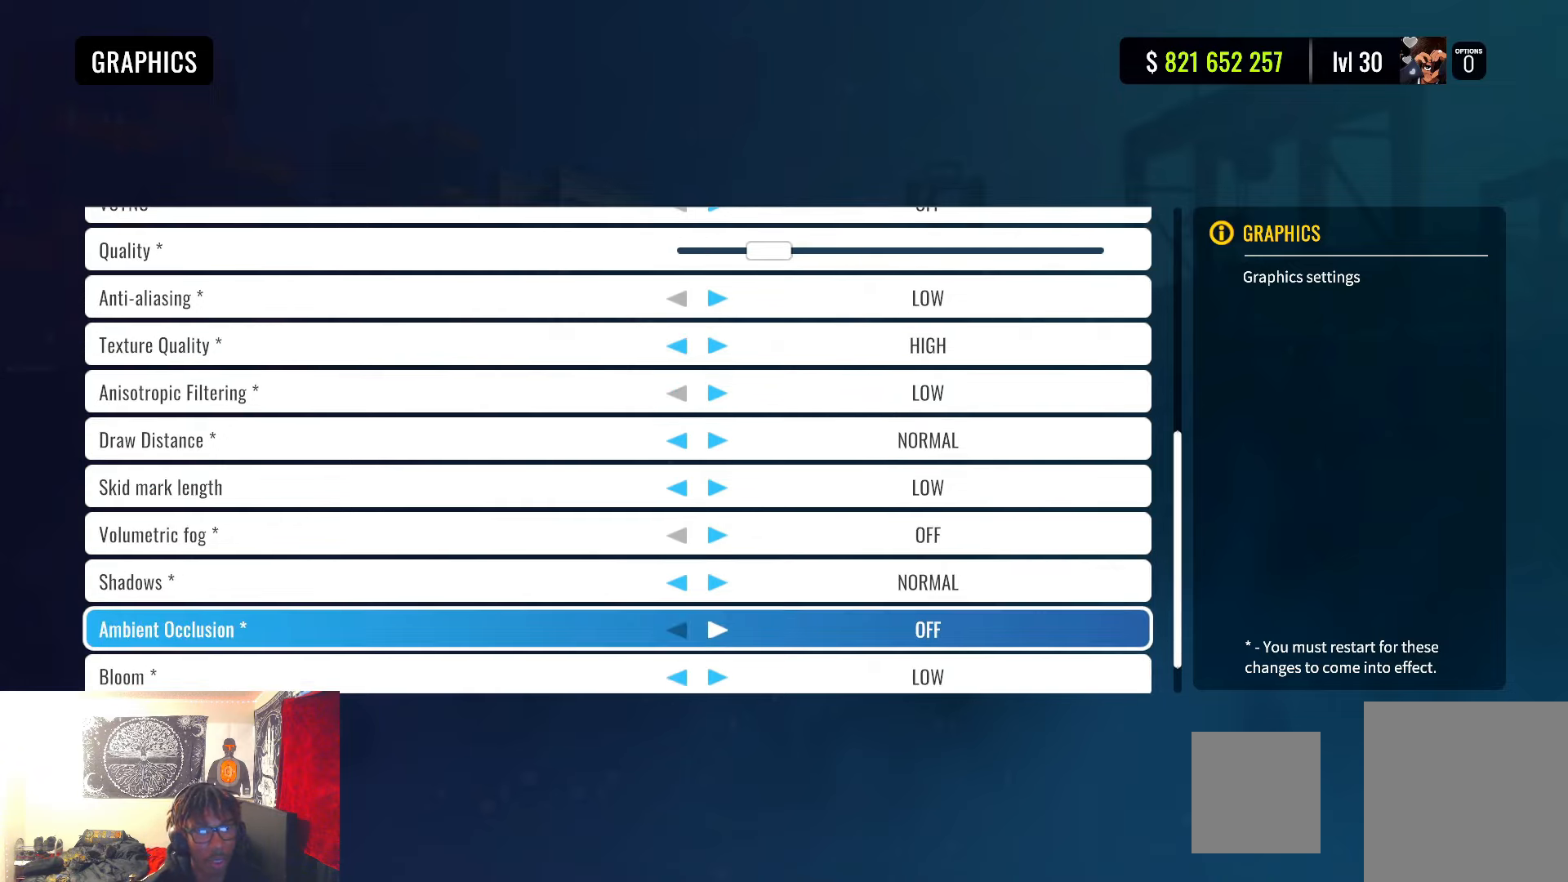
{"buttons": [], "left_stick": "center", "right_stick": "center", "events": []}
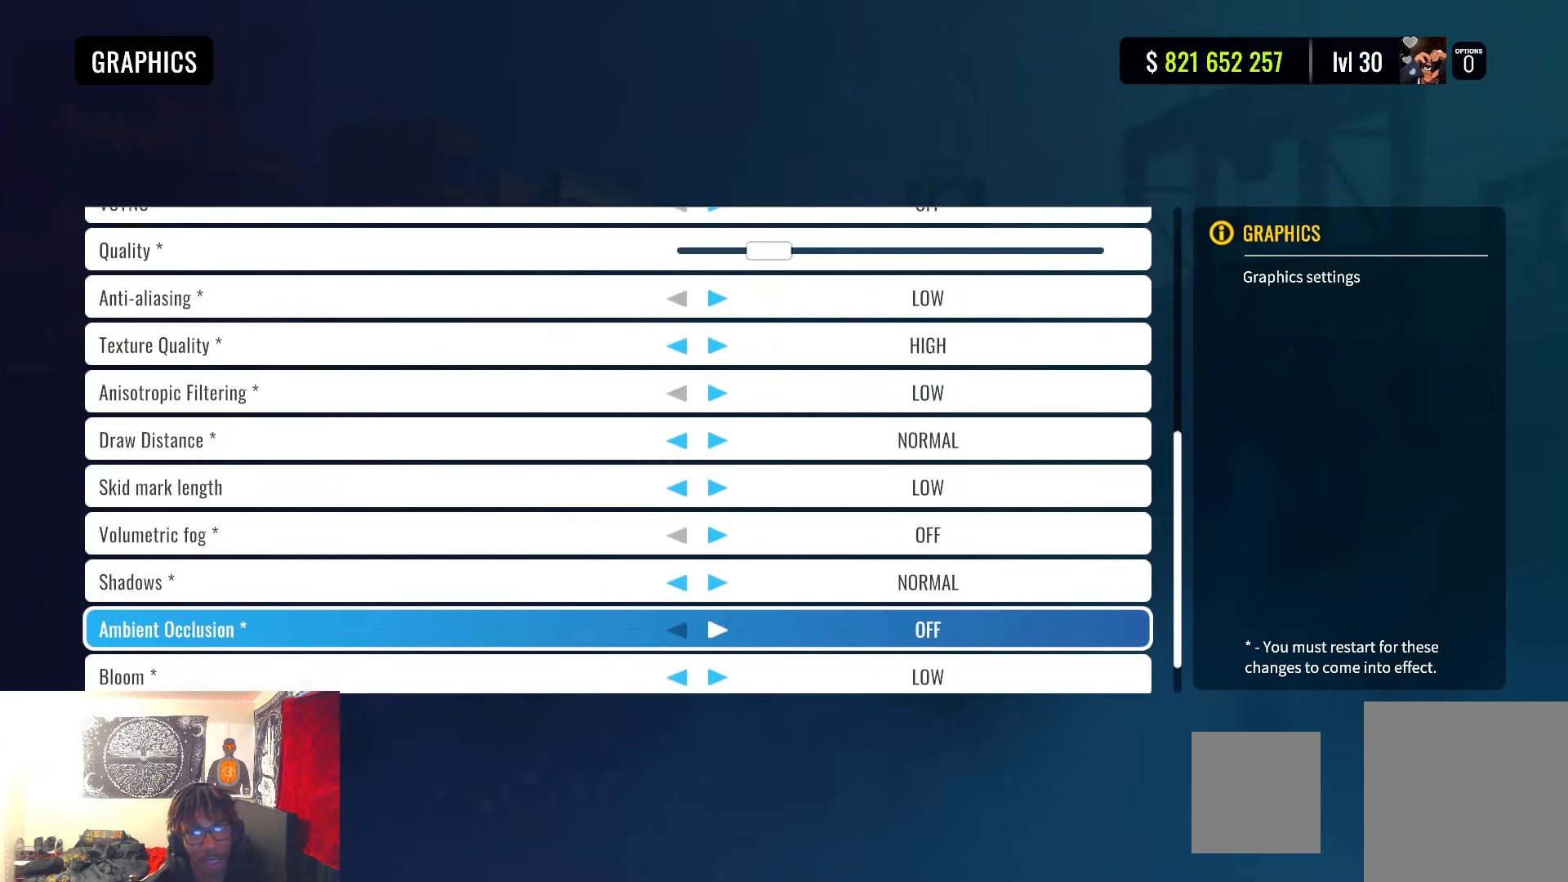
{"buttons": [], "left_stick": "center", "right_stick": "center", "events": [[17, "DPAD_DOWN", "down"], [200, "DPAD_DOWN", "up"]]}
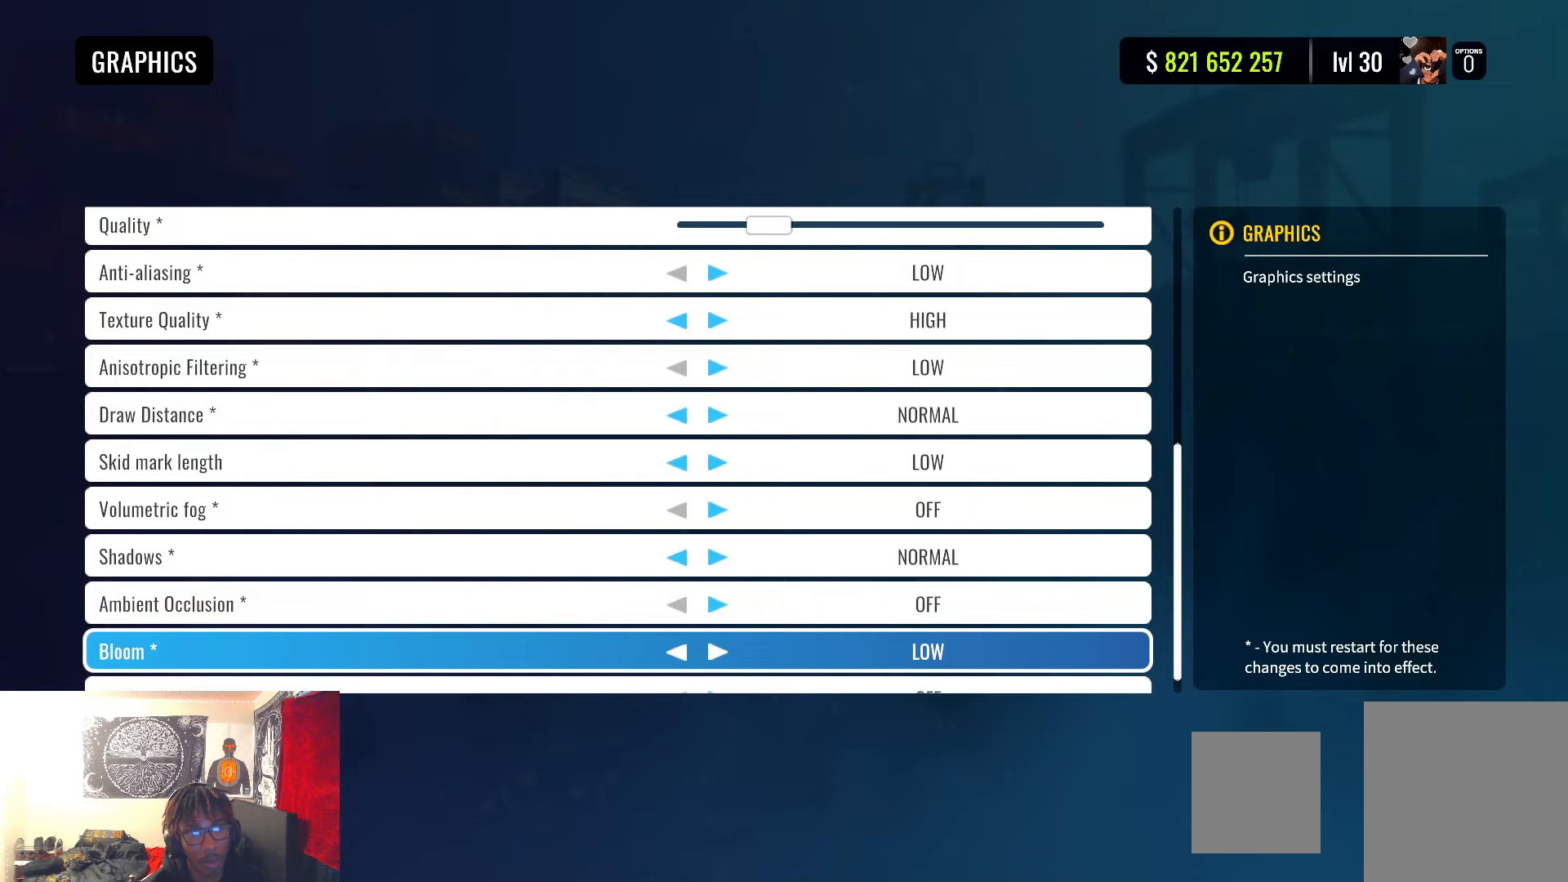
{"buttons": ["DPAD_DOWN"], "left_stick": "center", "right_stick": "center", "events": [[433, "DPAD_DOWN", "down"]]}
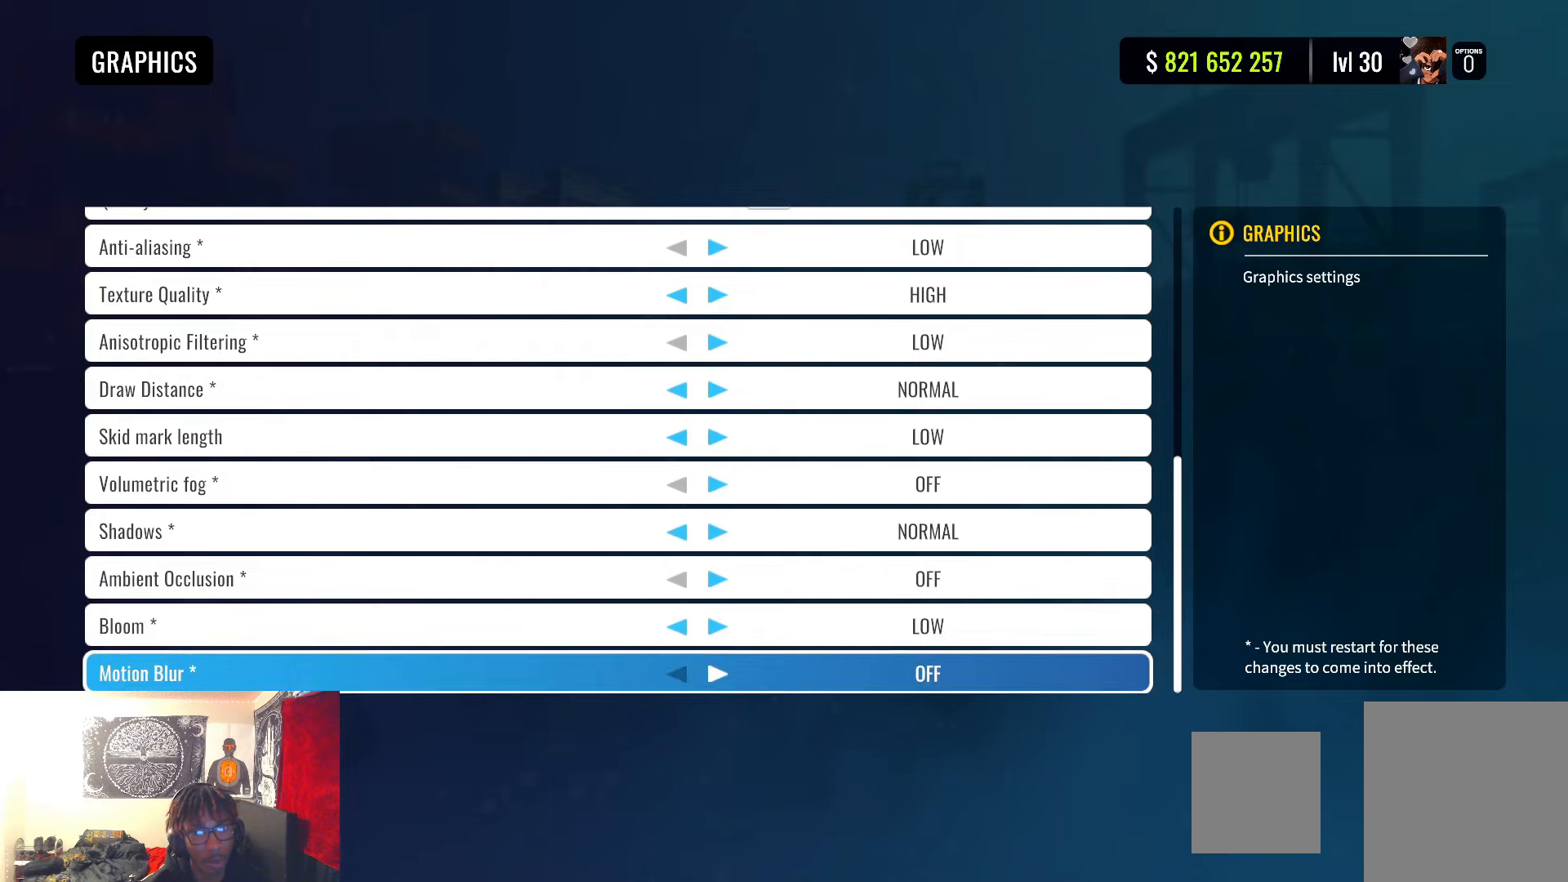
{"buttons": [], "left_stick": "center", "right_stick": "center", "events": [[83, "DPAD_DOWN", "up"]]}
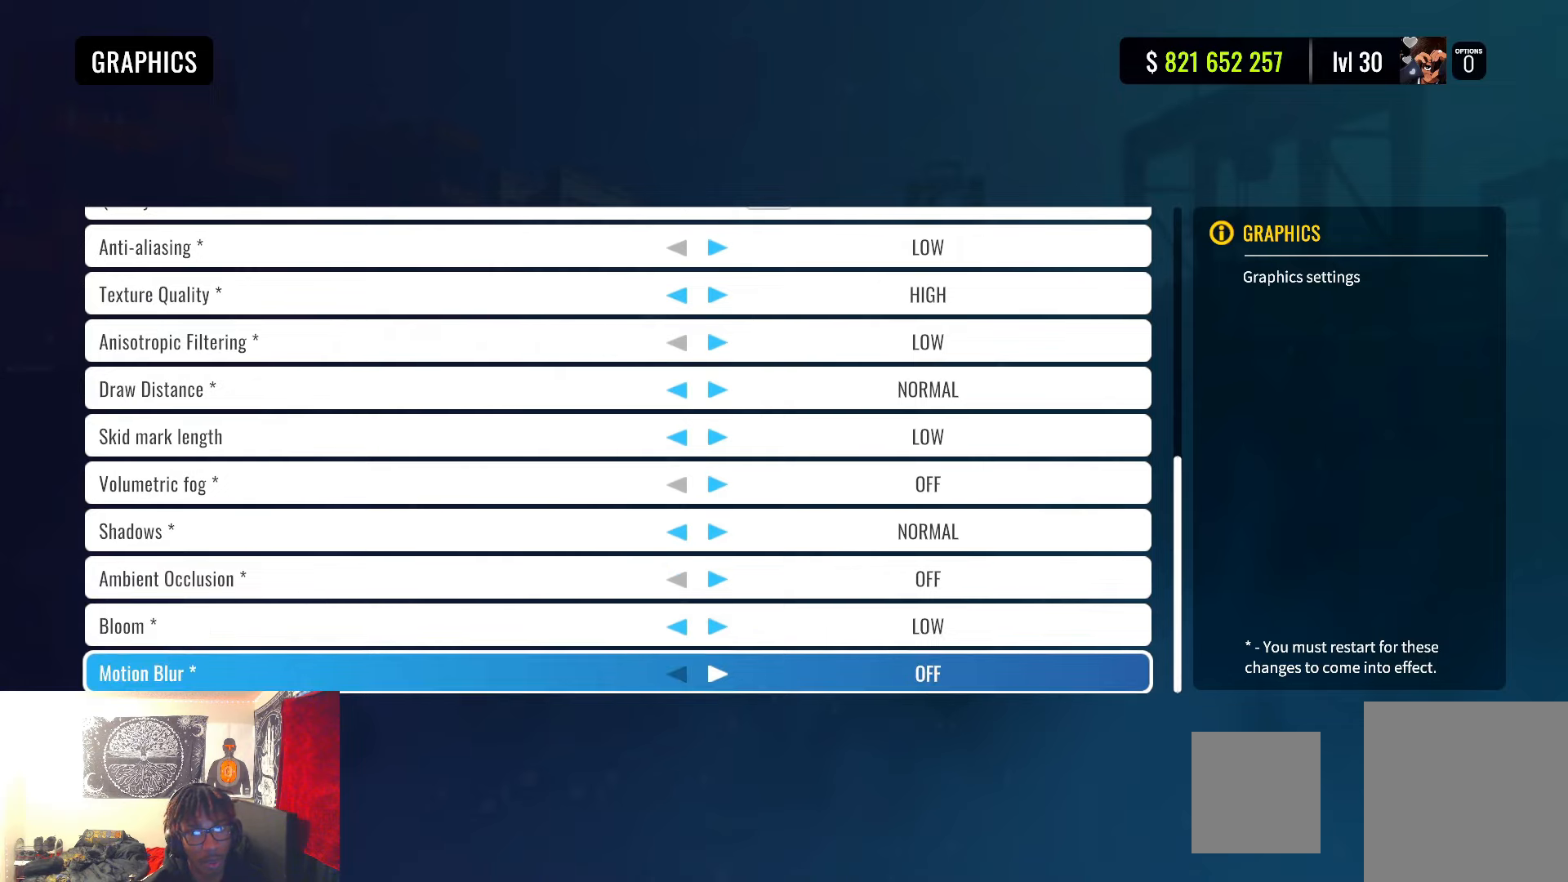
{"buttons": [], "left_stick": "center", "right_stick": "center", "events": []}
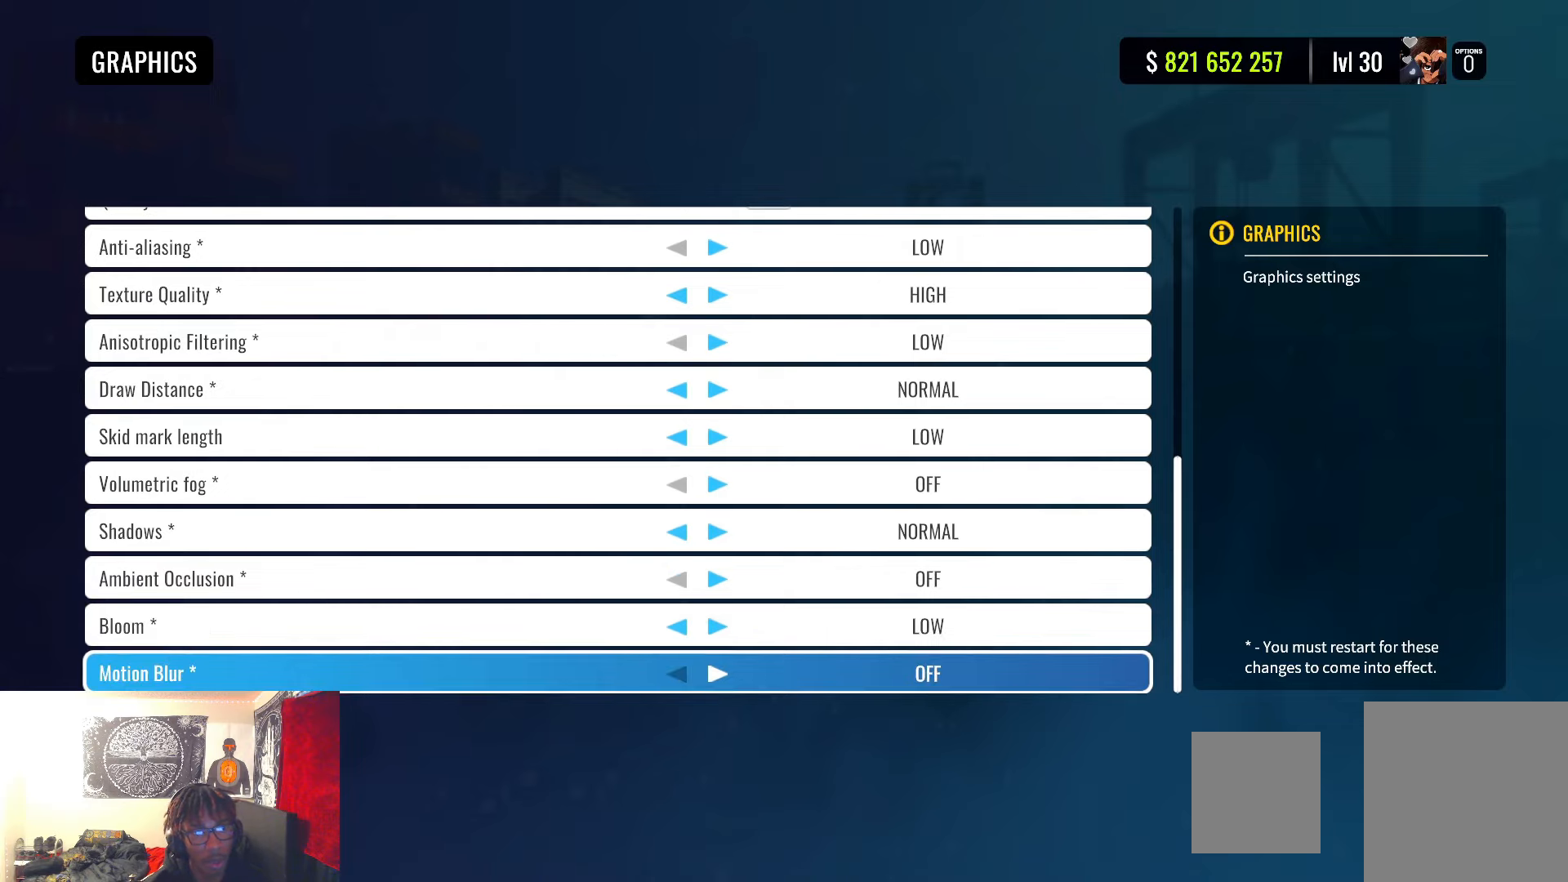
{"buttons": [], "left_stick": "center", "right_stick": "center", "events": []}
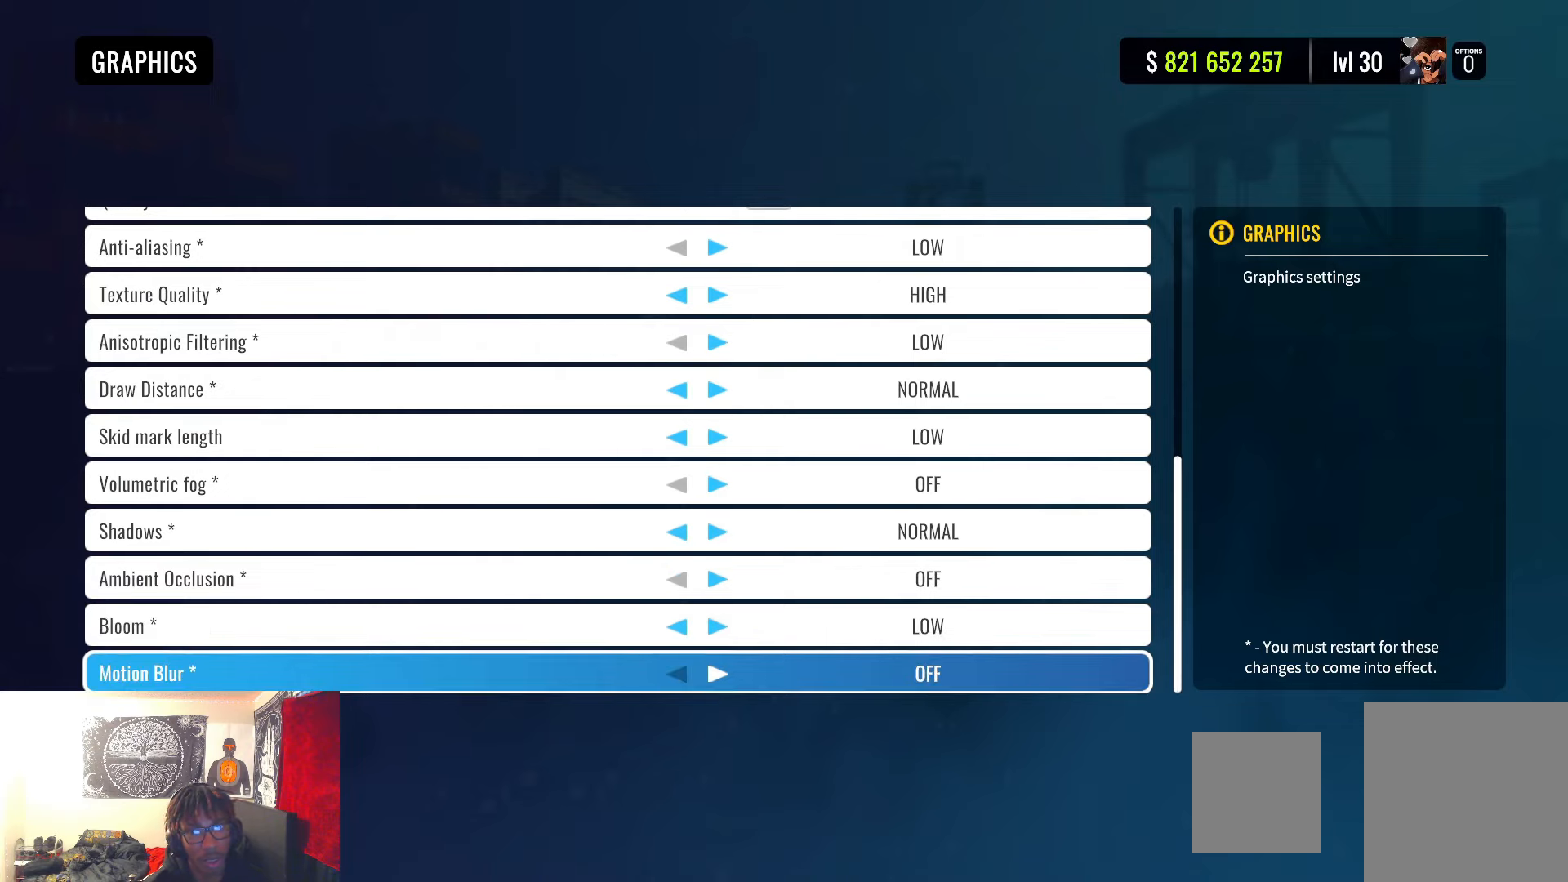
{"buttons": [], "left_stick": "center", "right_stick": "center", "events": []}
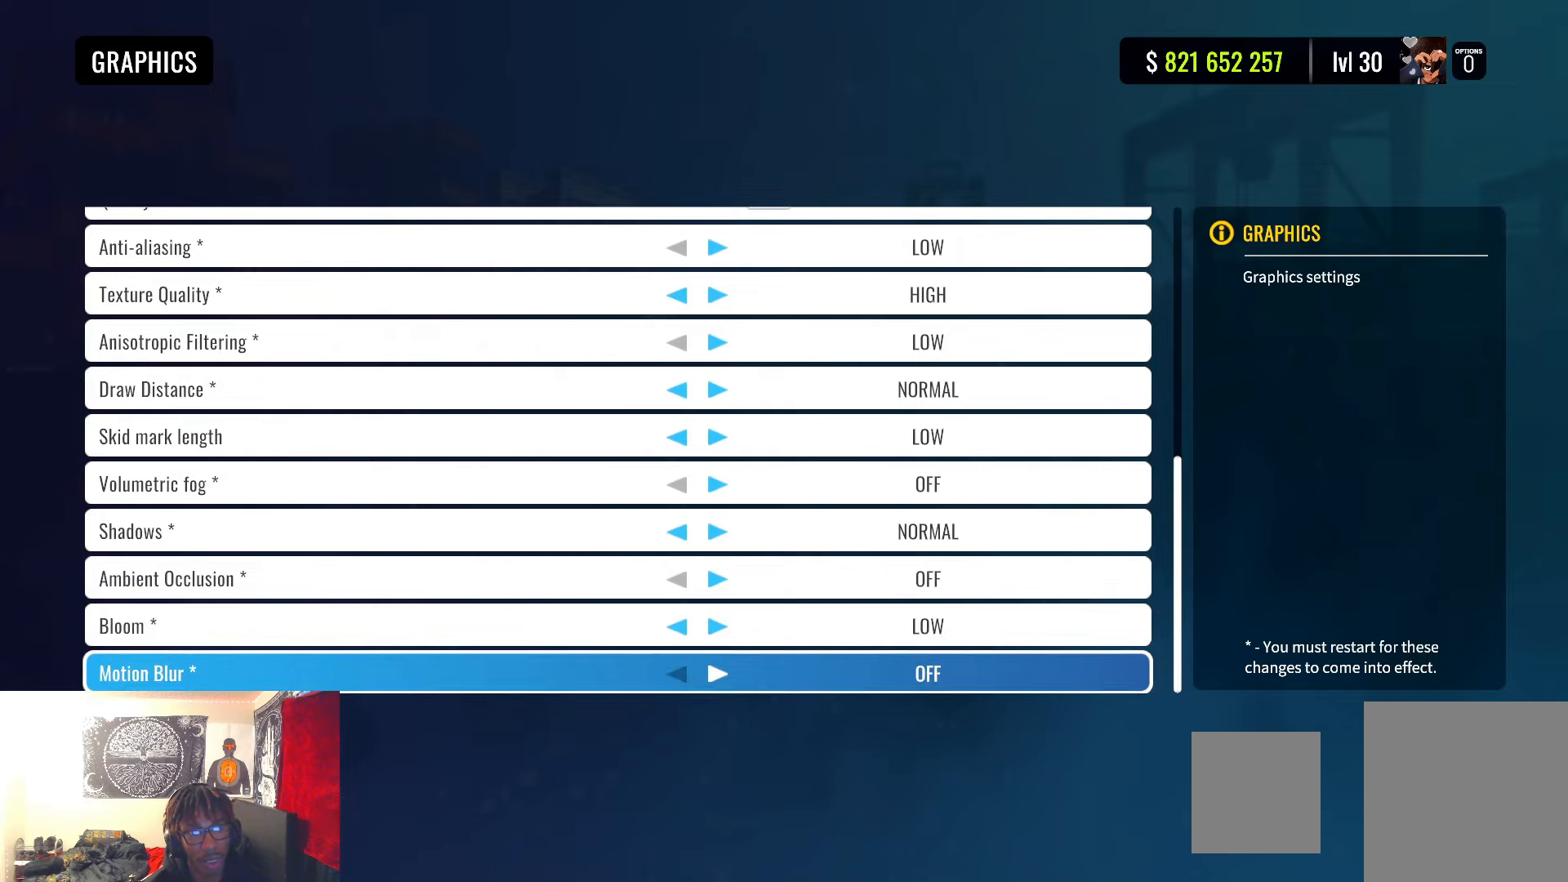
{"buttons": ["DPAD_UP"], "left_stick": "center", "right_stick": "center", "events": [[450, "DPAD_UP", "down"]]}
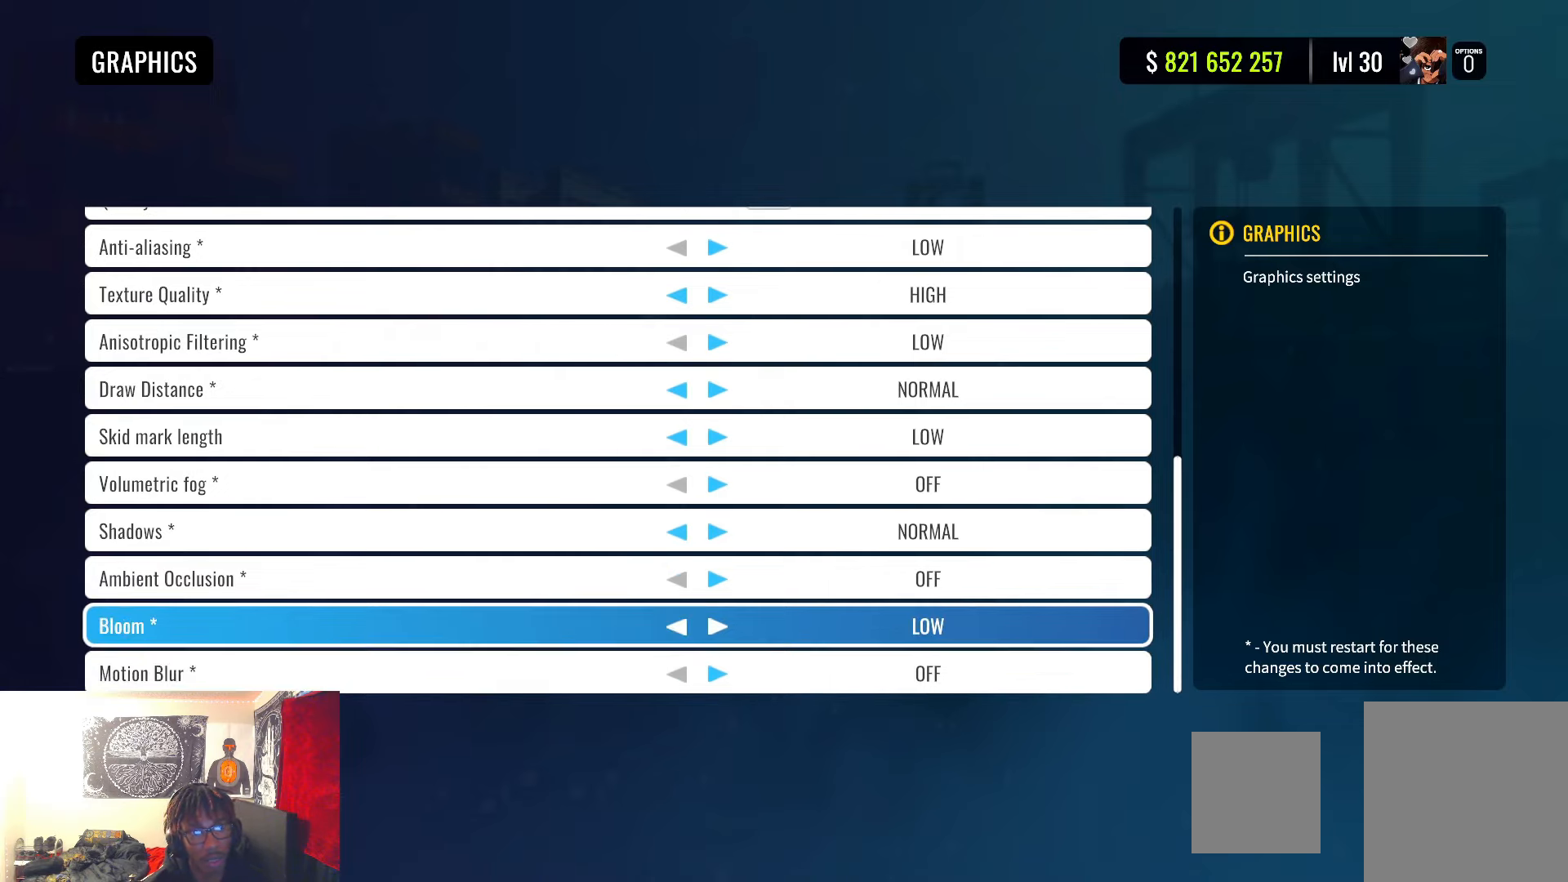
{"buttons": [], "left_stick": "center", "right_stick": "center", "events": [[83, "DPAD_UP", "up"]]}